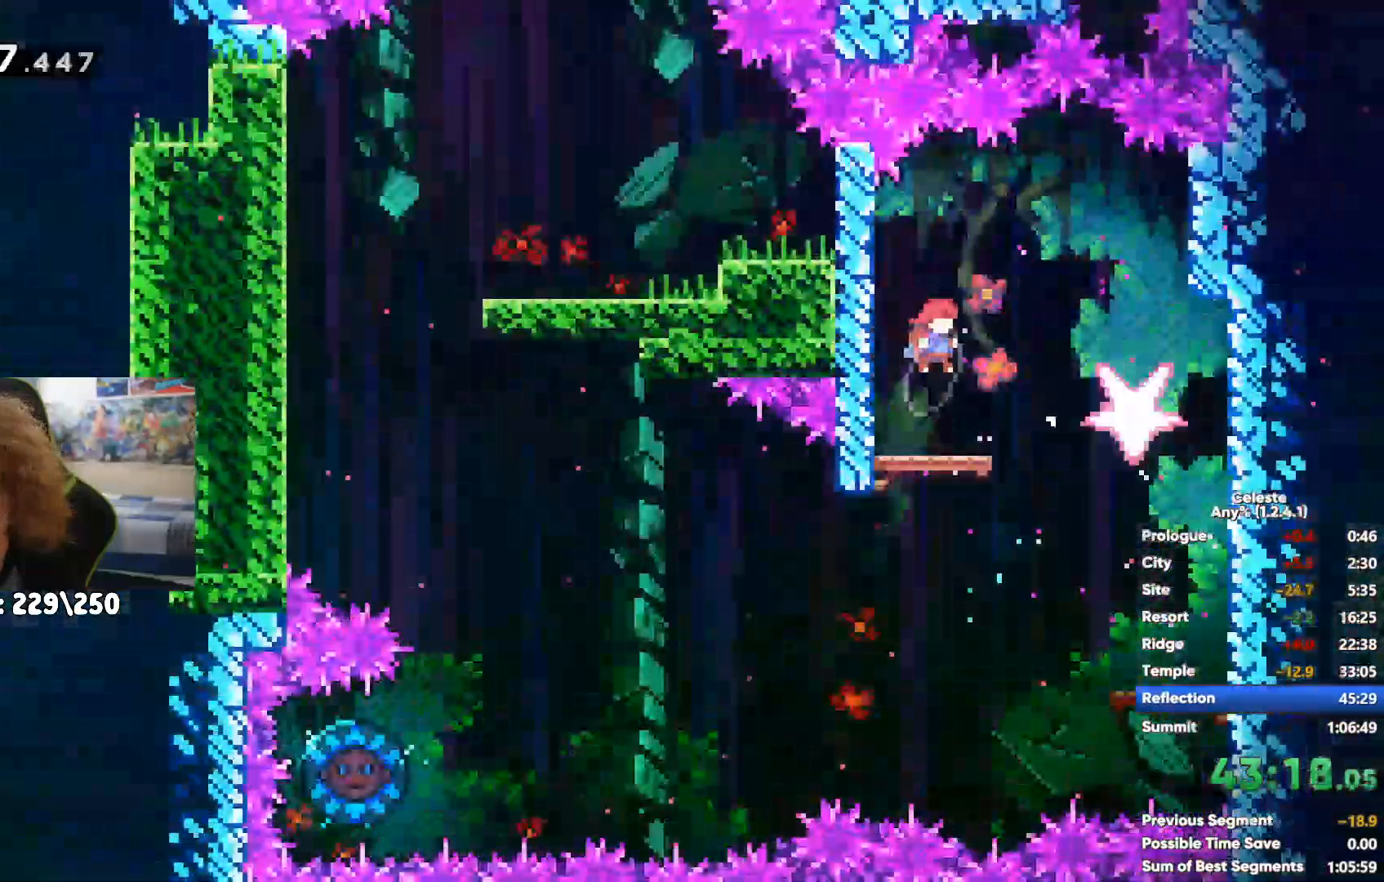
Gameplay with a controller (Xbox layout); each line is a JSON object with the inputs held at the frame after it (dt_ms = milliseconds from this image to that frame). "events" lists button and stick changes between this image and that frame as [ms after this image, input, new state], when the widget could be followed in between.
{"dt_ms": 500, "buttons": [], "left_stick": "right", "right_stick": "center", "events": [[33, "X", "down"], [133, "X", "up"], [183, "X", "down"], [300, "X", "up"], [350, "X", "down"], [450, "X", "up"]]}
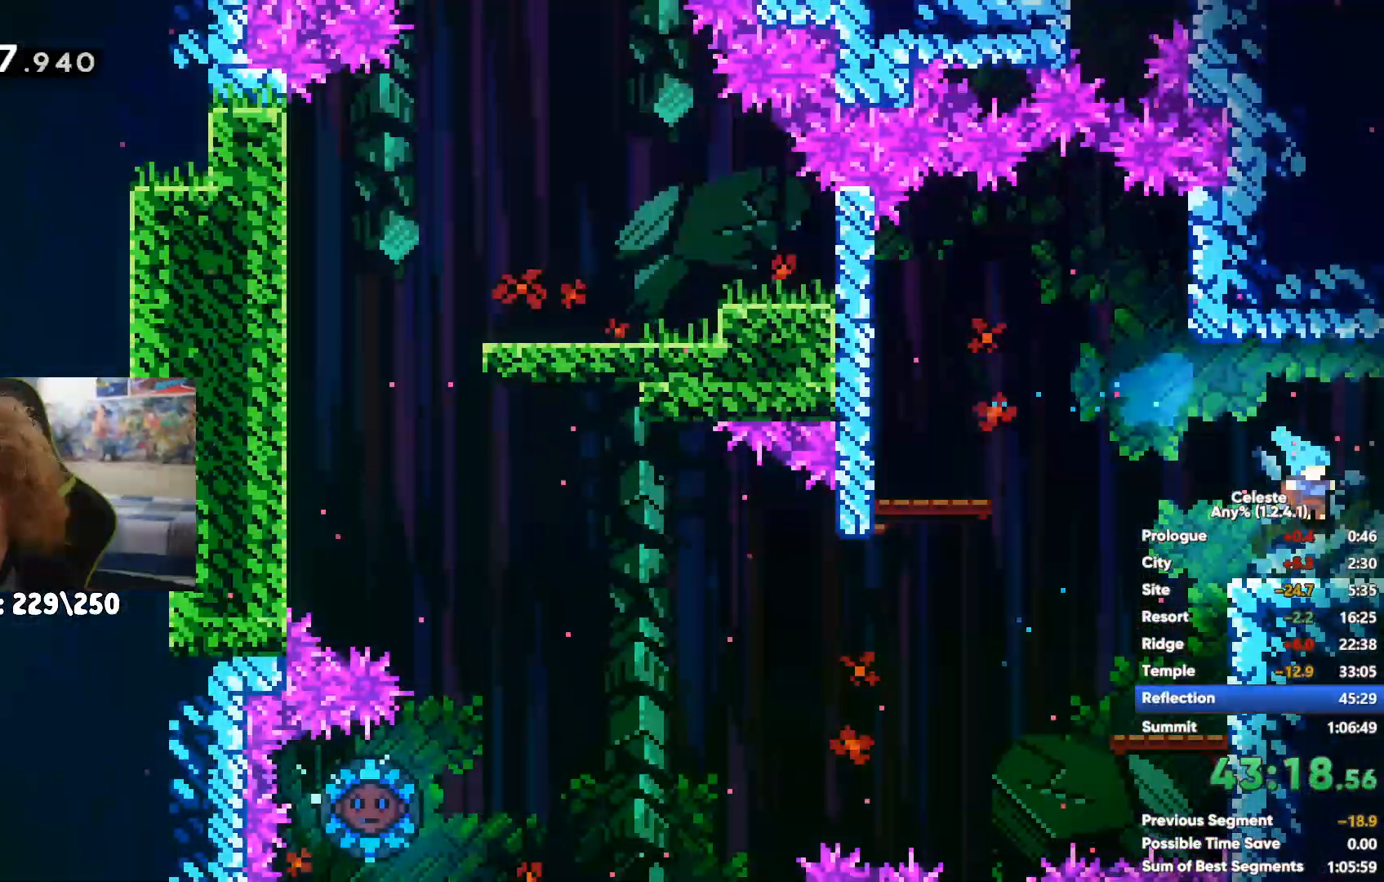
{"dt_ms": 500, "buttons": ["A"], "left_stick": "right", "right_stick": "center", "events": [[350, "A", "down"]]}
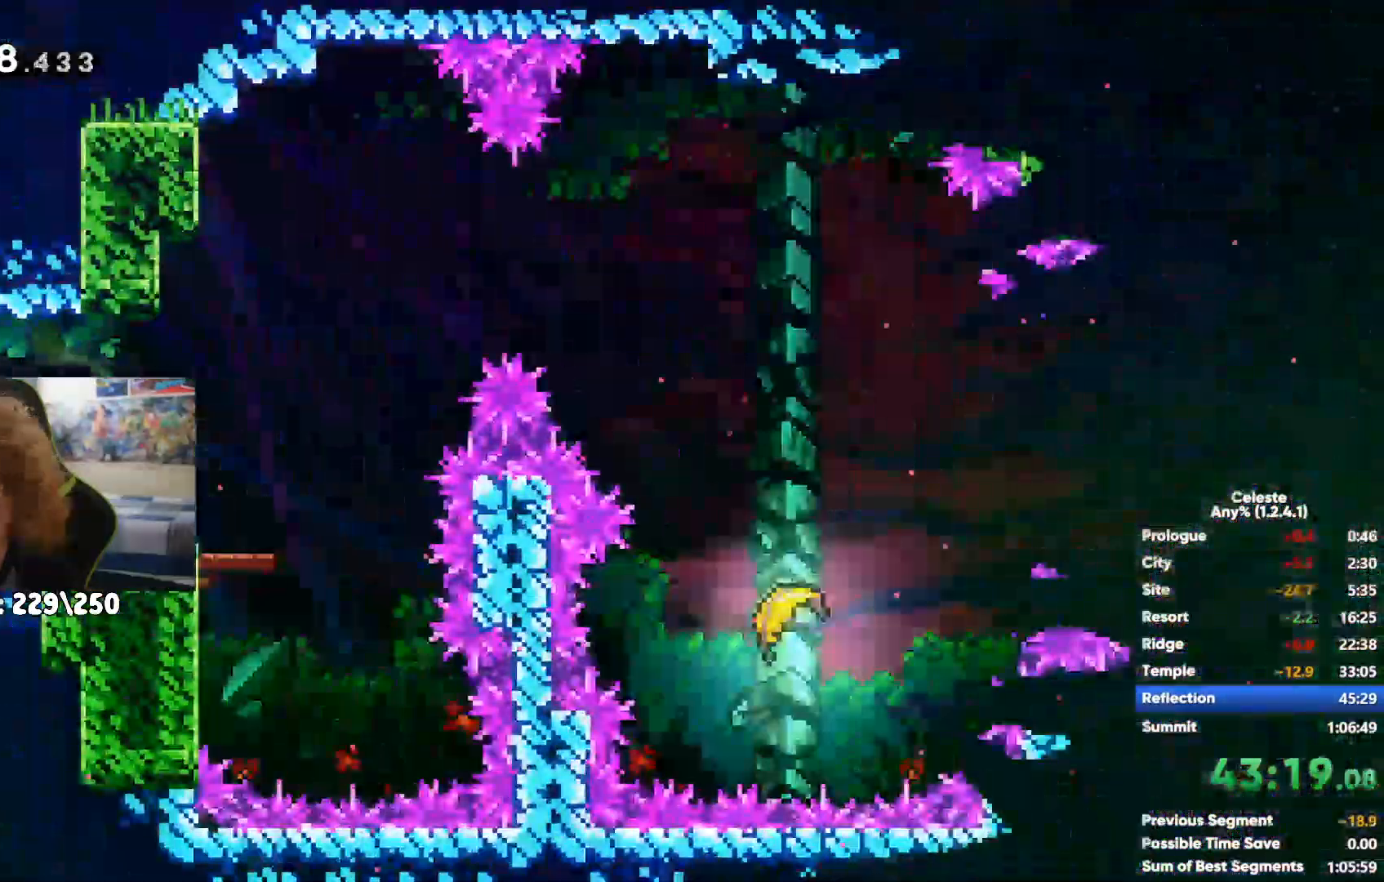
{"dt_ms": 1000, "buttons": [], "left_stick": "right", "right_stick": "center"}
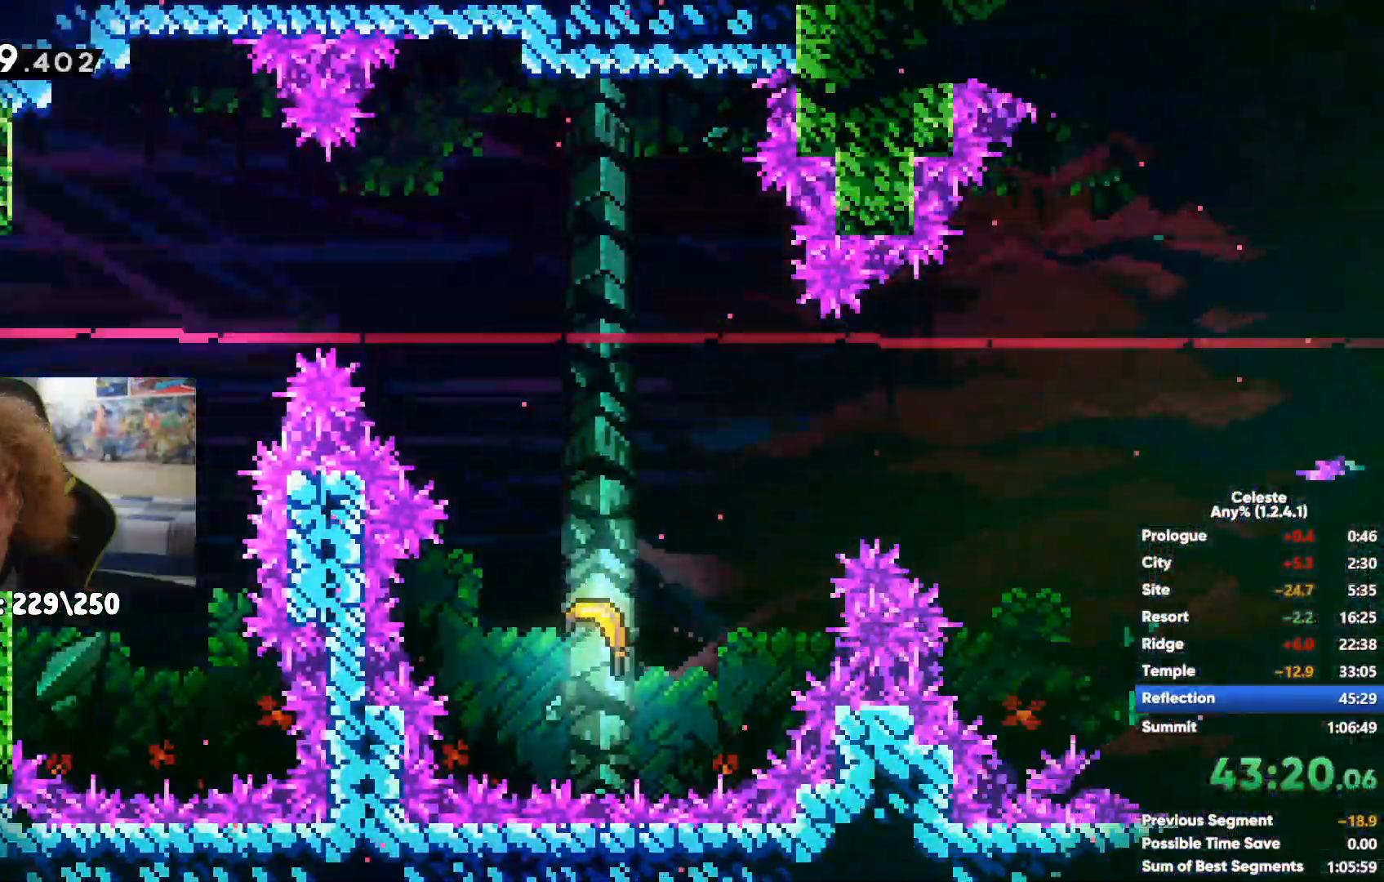
{"dt_ms": 500, "buttons": [], "left_stick": "right", "right_stick": "center", "events": []}
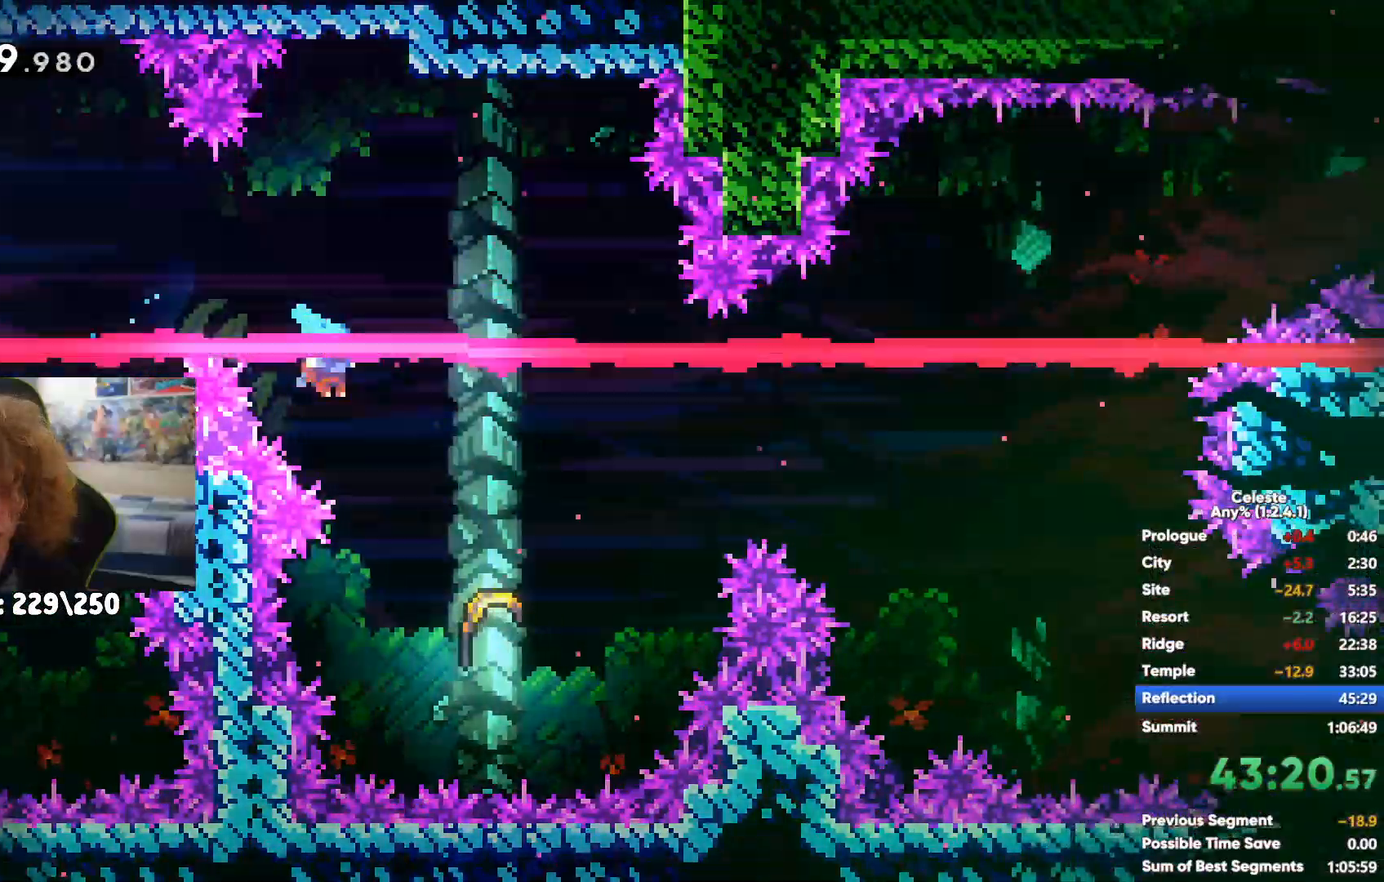
{"dt_ms": 500, "buttons": [], "left_stick": "up-right", "right_stick": "center", "events": [[133, "left_stick", "up-right"]]}
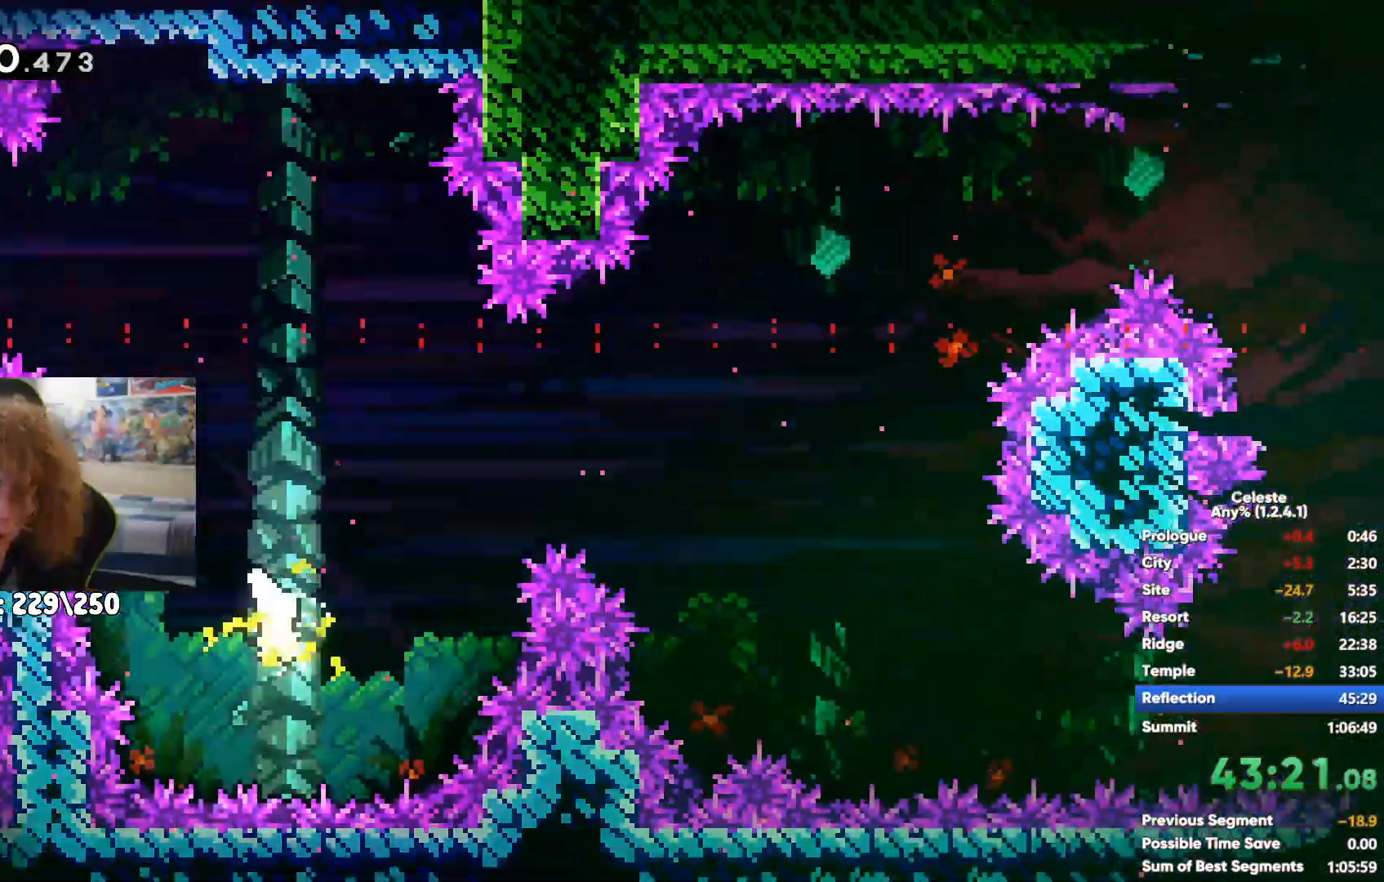
{"dt_ms": 500, "buttons": [], "left_stick": "up-right", "right_stick": "center", "events": []}
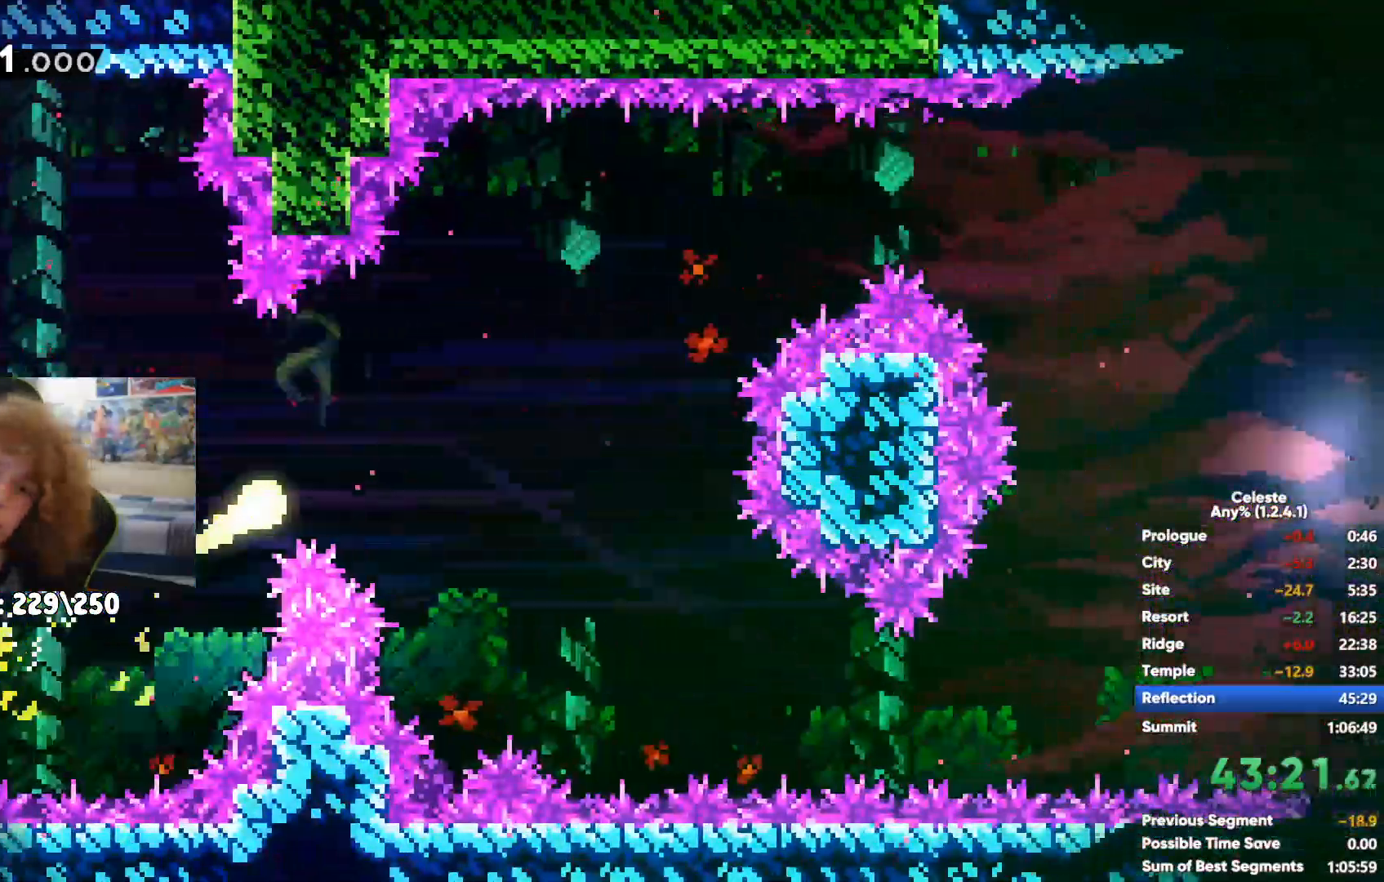
{"dt_ms": 500, "buttons": [], "left_stick": "right", "right_stick": "center", "events": [[33, "left_stick", "right"]]}
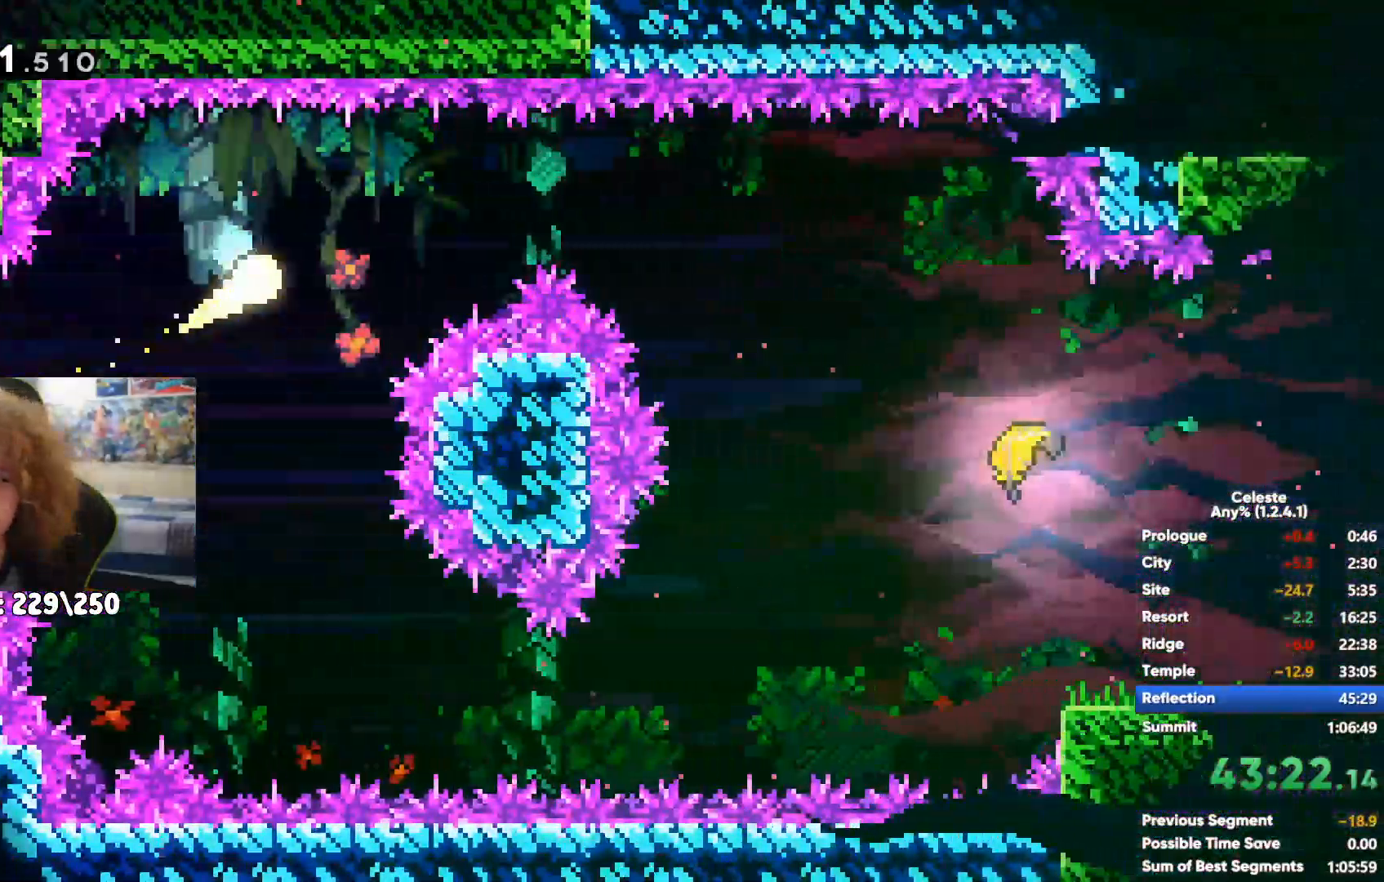
{"dt_ms": 500, "buttons": [], "left_stick": "down-right", "right_stick": "center"}